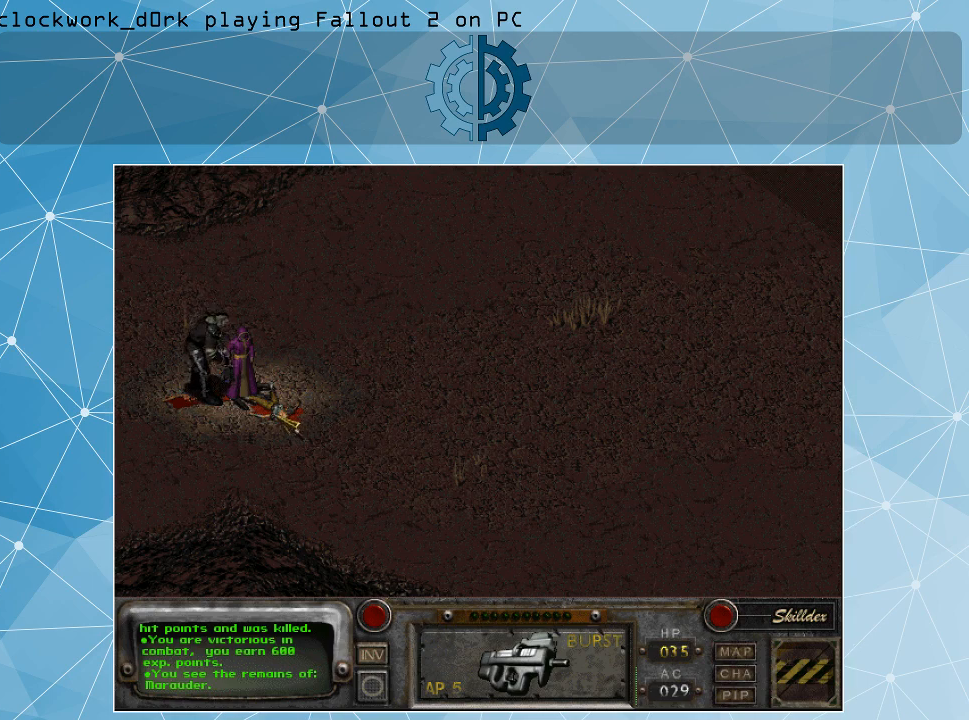
Gameplay with keyboard and mouse; each line is a JSON object with the keys and mouse buttons held at the frame after it. "events" lists presses ("down") and releases ("up") of ".", "/", "0", "1", "2", "3", "4", "5", "6", "7", "8", "9", "a", "alt_l", "alt_r", "b", "backslash", "backspace", "c", "caps_lock", "comma", "ctrl_l", "ctrl_r", "d", "e", "equals", "f", "g", "h", "i", "j", "k", "l", "lbracket", "m", "minus", "n", "o", "p", "q", "quote", "r", "rbracket", "return", "s", "semicolon", "shift_l", "shift_r", "space", "super", "t", "tab", "tilde", "u", "v", "w", "x", "y", "z", "mouse_left" and "mouse_right" between this image and that frame as [ms after this image, input, new state], when the widget could be followed in between. "mouse_left", "mouse_right" = the "left", "right" buttons of the "mouse" list. No other keys are recorded. Not read: mouse_move.
{"keys": [], "mouse": [], "events": [[100, "mouse_left", "down"], [200, "mouse_left", "up"]]}
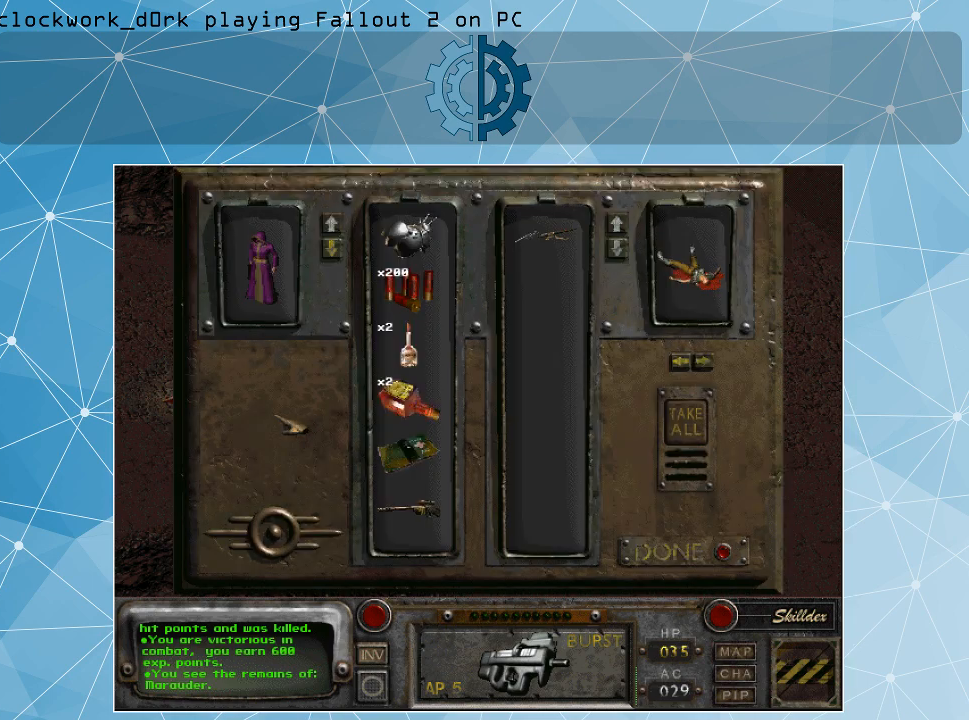
{"keys": [], "mouse": [], "events": []}
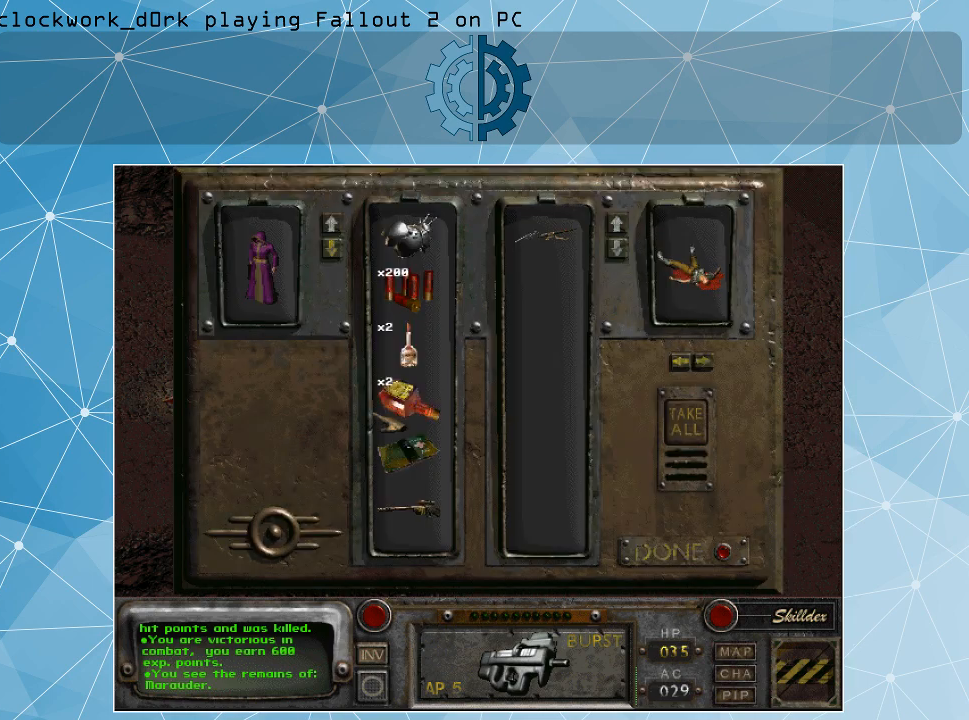
{"keys": [], "mouse": [], "events": [[400, "mouse_right", "down"], [500, "mouse_right", "up"]]}
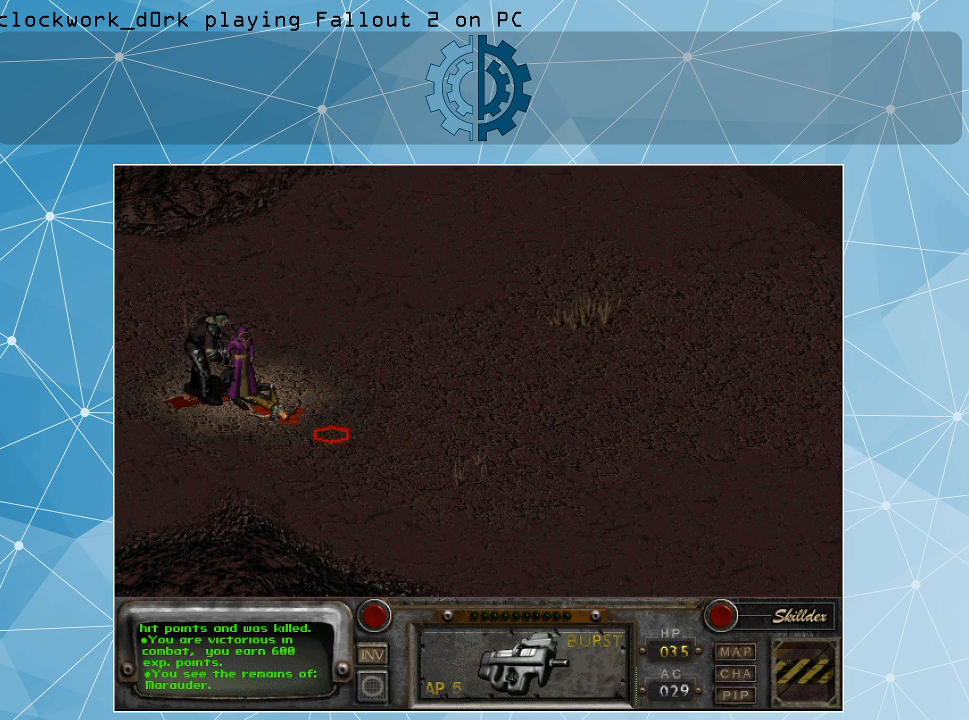
{"keys": [], "mouse": [], "events": [[200, "mouse_left", "down"], [300, "mouse_left", "up"]]}
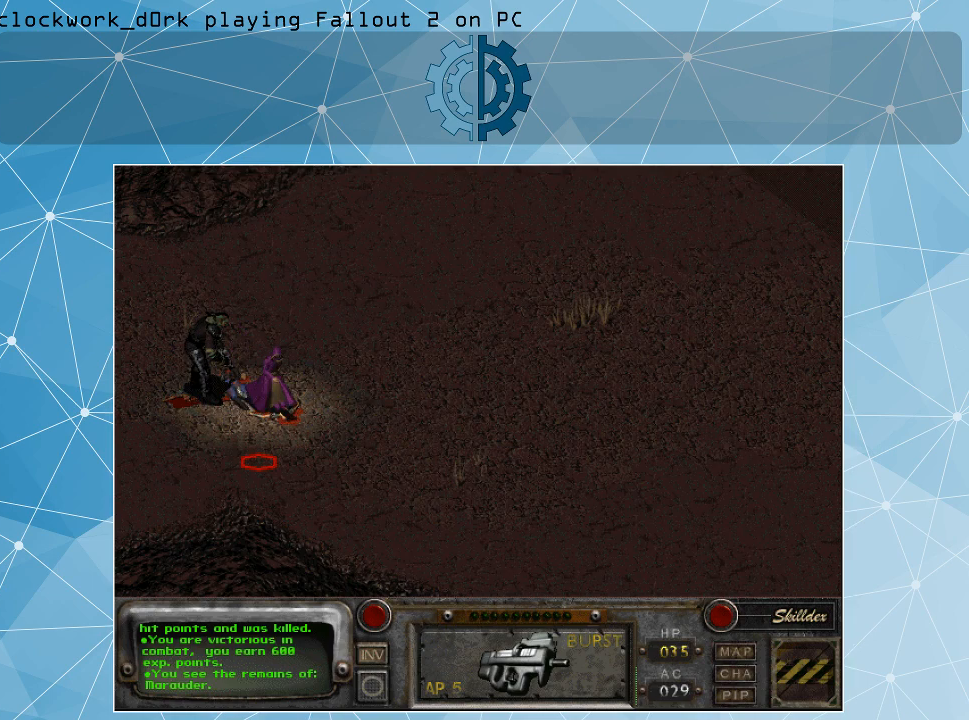
{"keys": [], "mouse": [], "events": []}
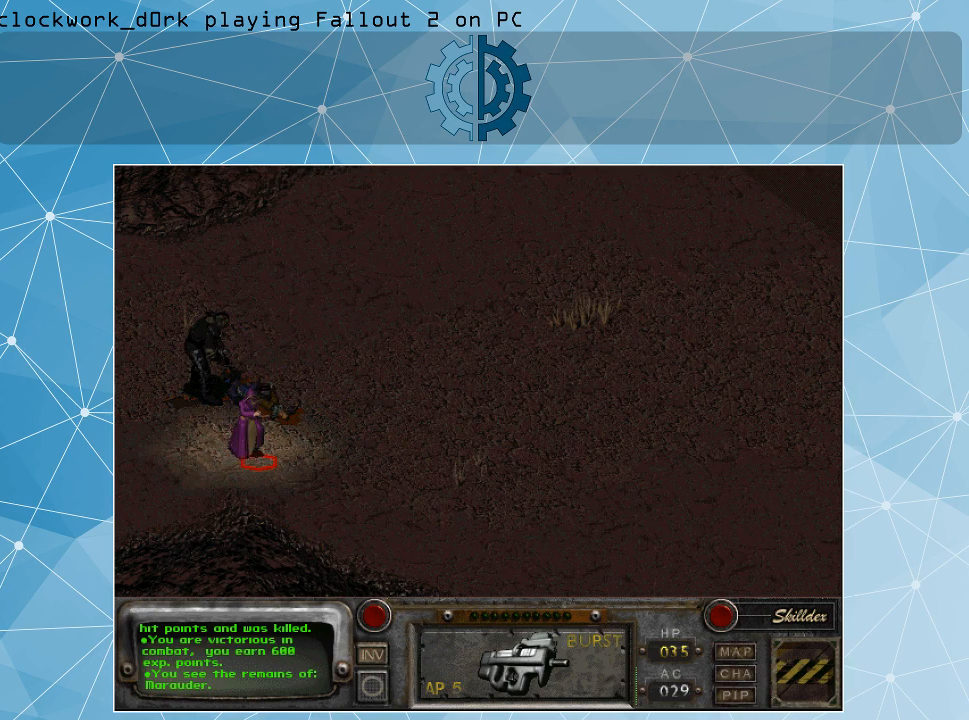
{"keys": [], "mouse": [], "events": []}
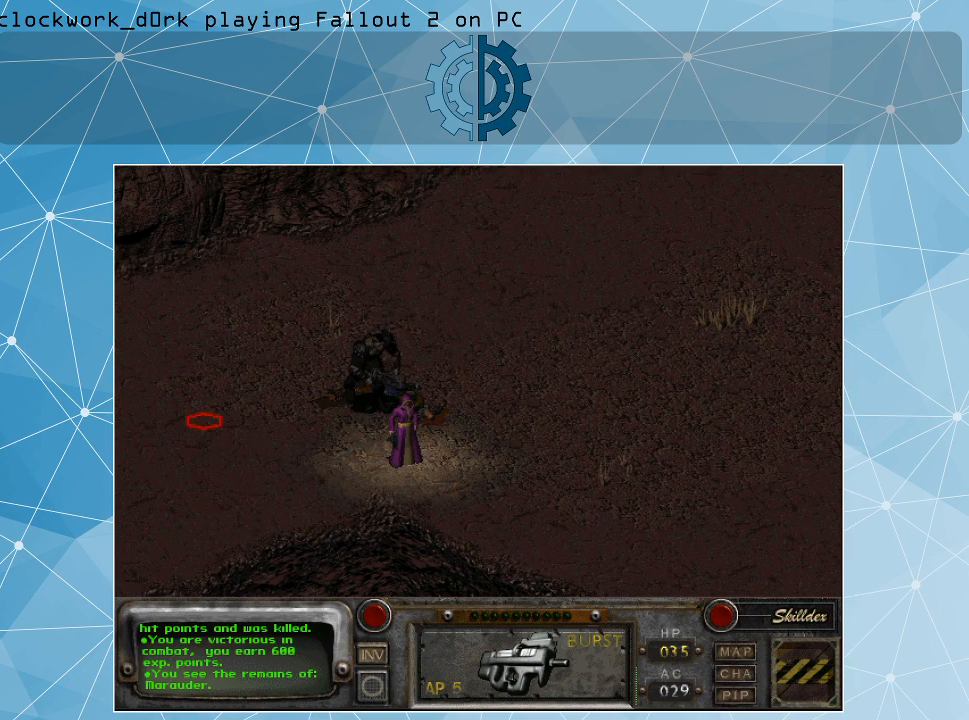
{"keys": [], "mouse": ["left"], "events": [[433, "mouse_left", "down"]]}
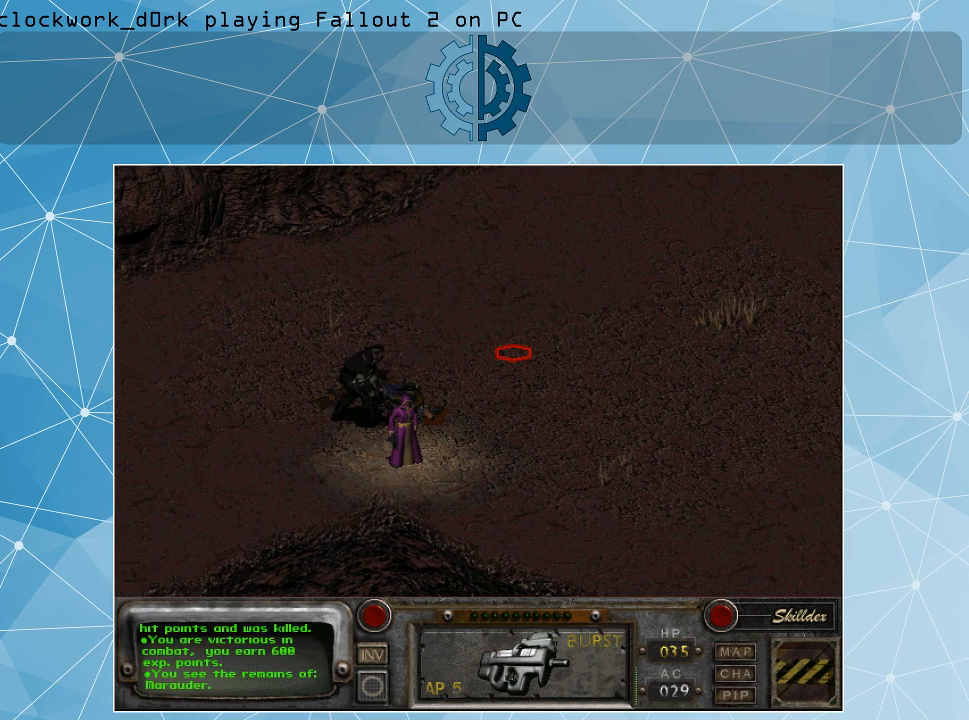
{"keys": [], "mouse": [], "events": [[33, "mouse_left", "up"]]}
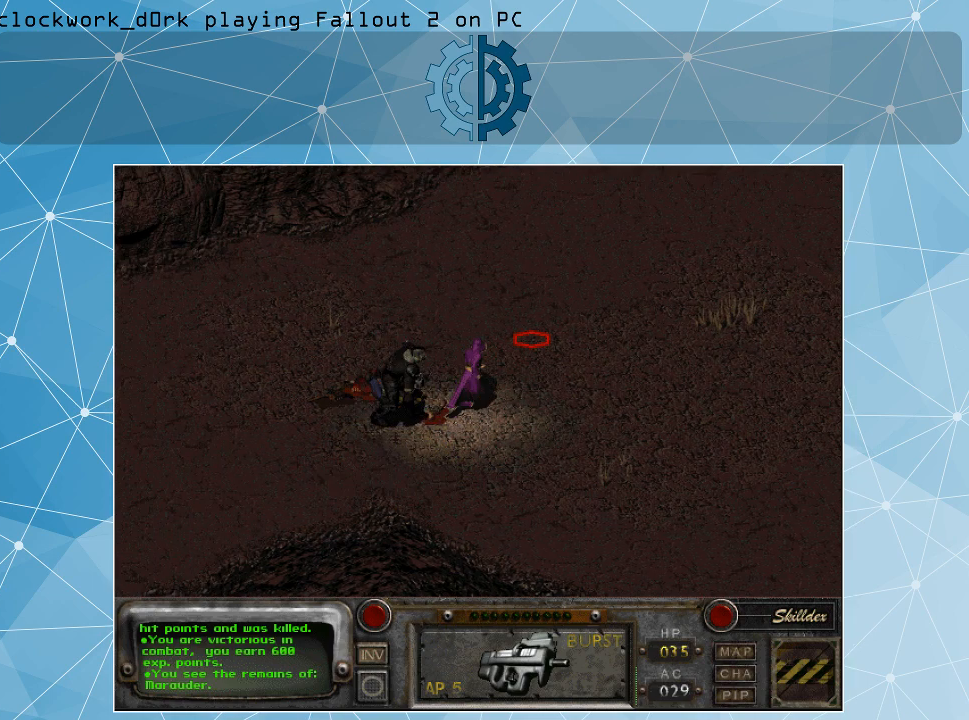
{"keys": [], "mouse": [], "events": [[333, "mouse_right", "down"], [466, "mouse_right", "up"]]}
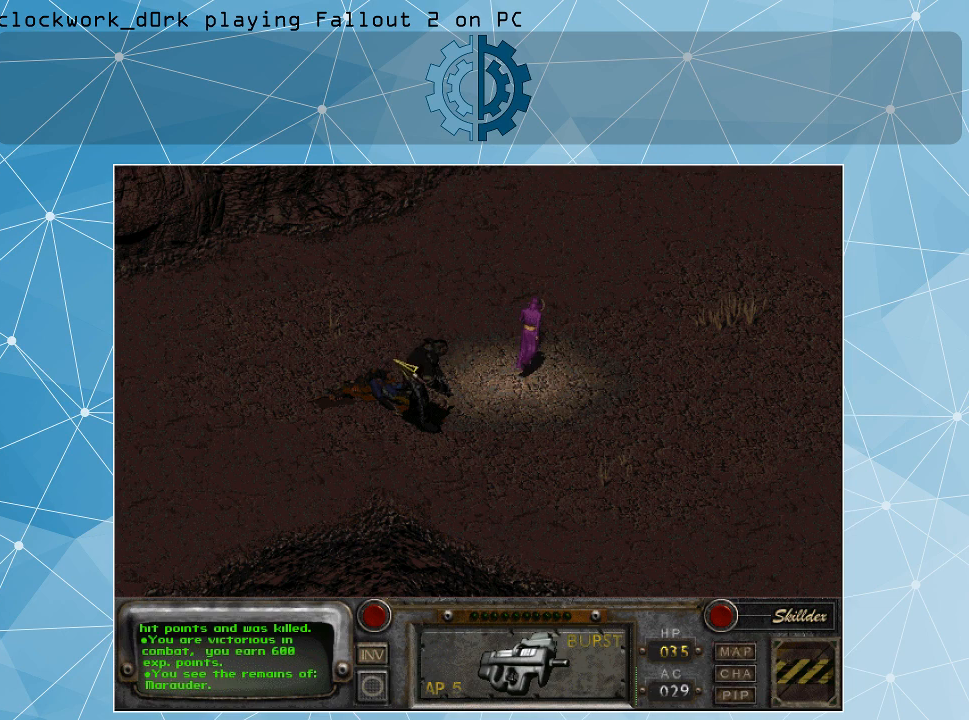
{"keys": [], "mouse": [], "events": []}
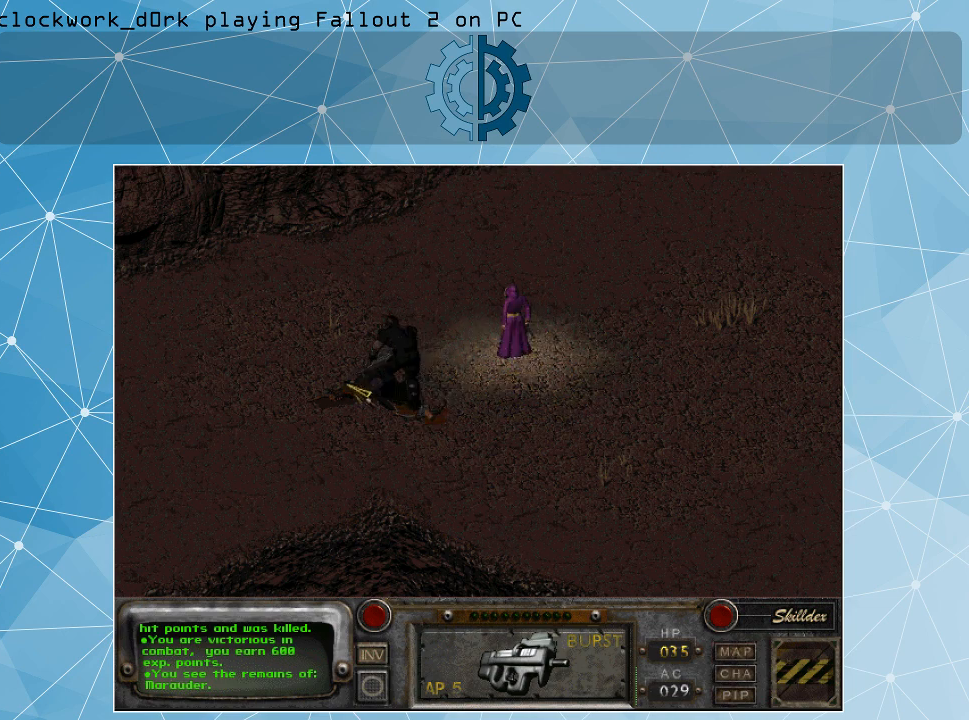
{"keys": [], "mouse": [], "events": [[266, "mouse_left", "down"], [366, "mouse_left", "up"]]}
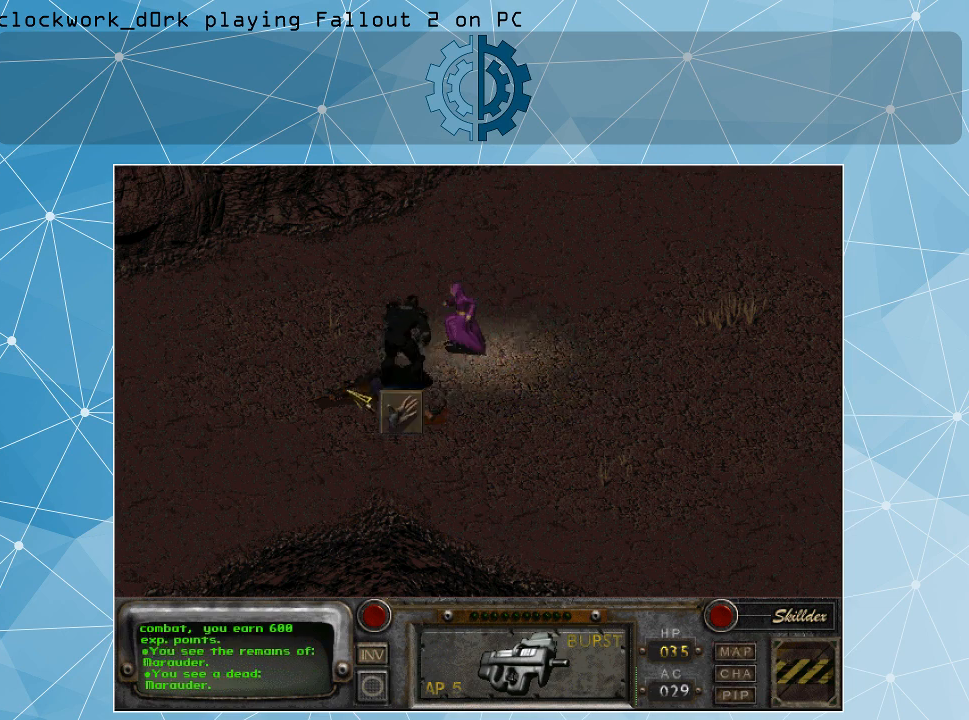
{"keys": [], "mouse": [], "events": []}
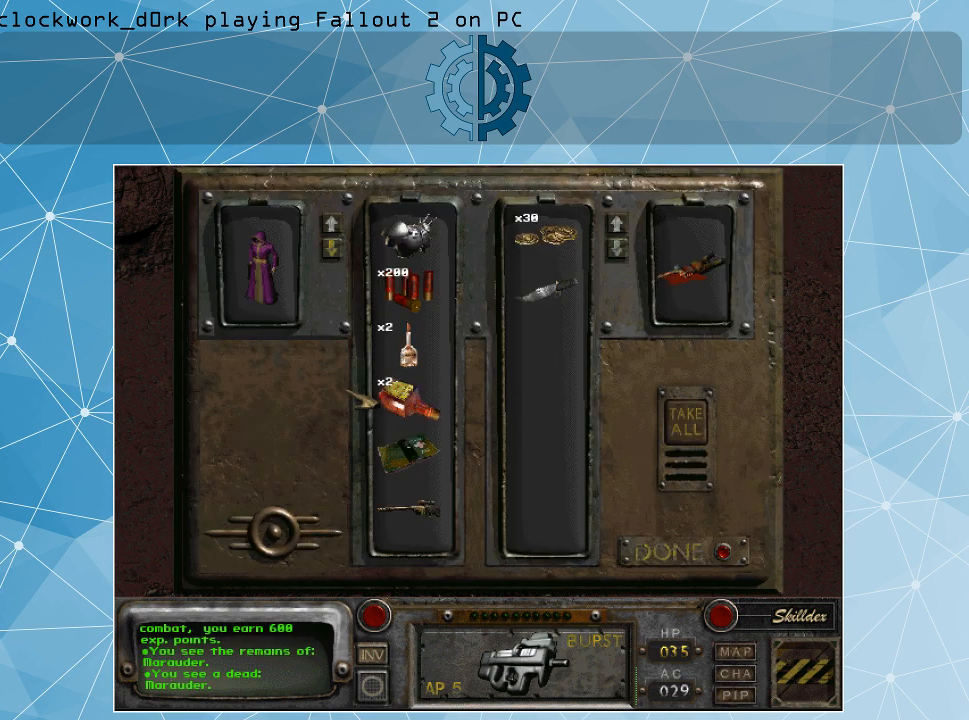
{"keys": [], "mouse": [], "events": []}
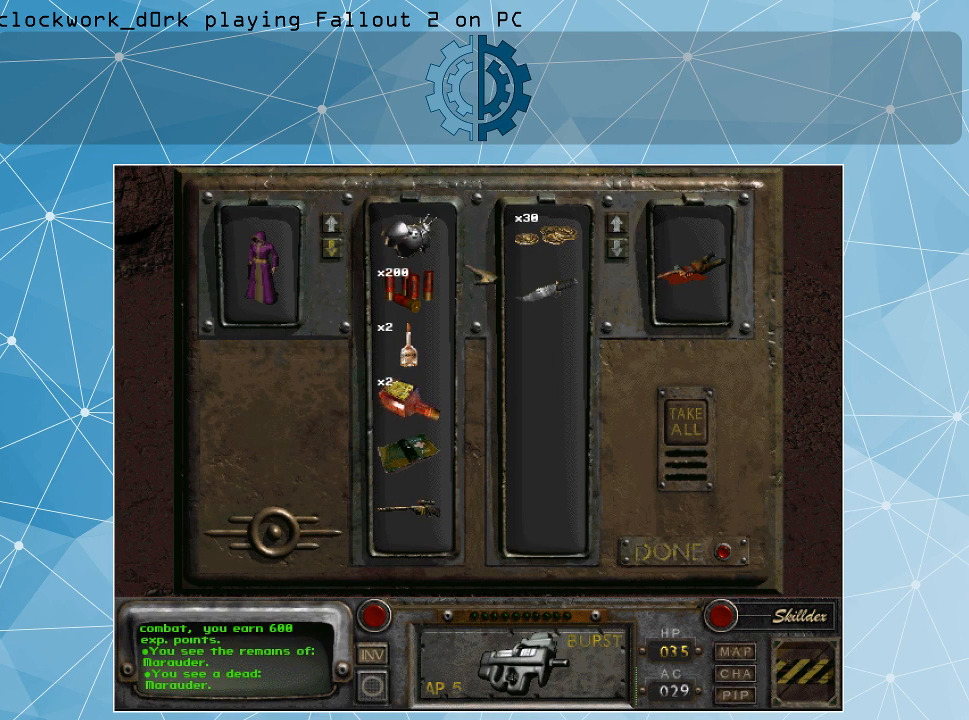
{"keys": [], "mouse": ["left"], "events": [[500, "mouse_left", "down"]]}
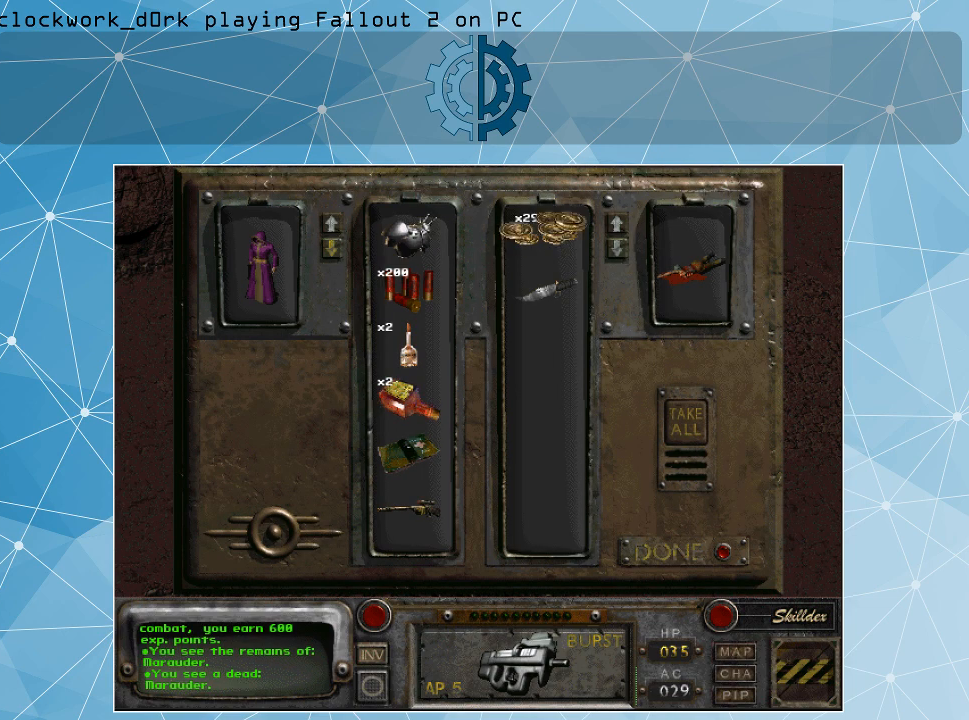
{"keys": [], "mouse": ["left"], "events": []}